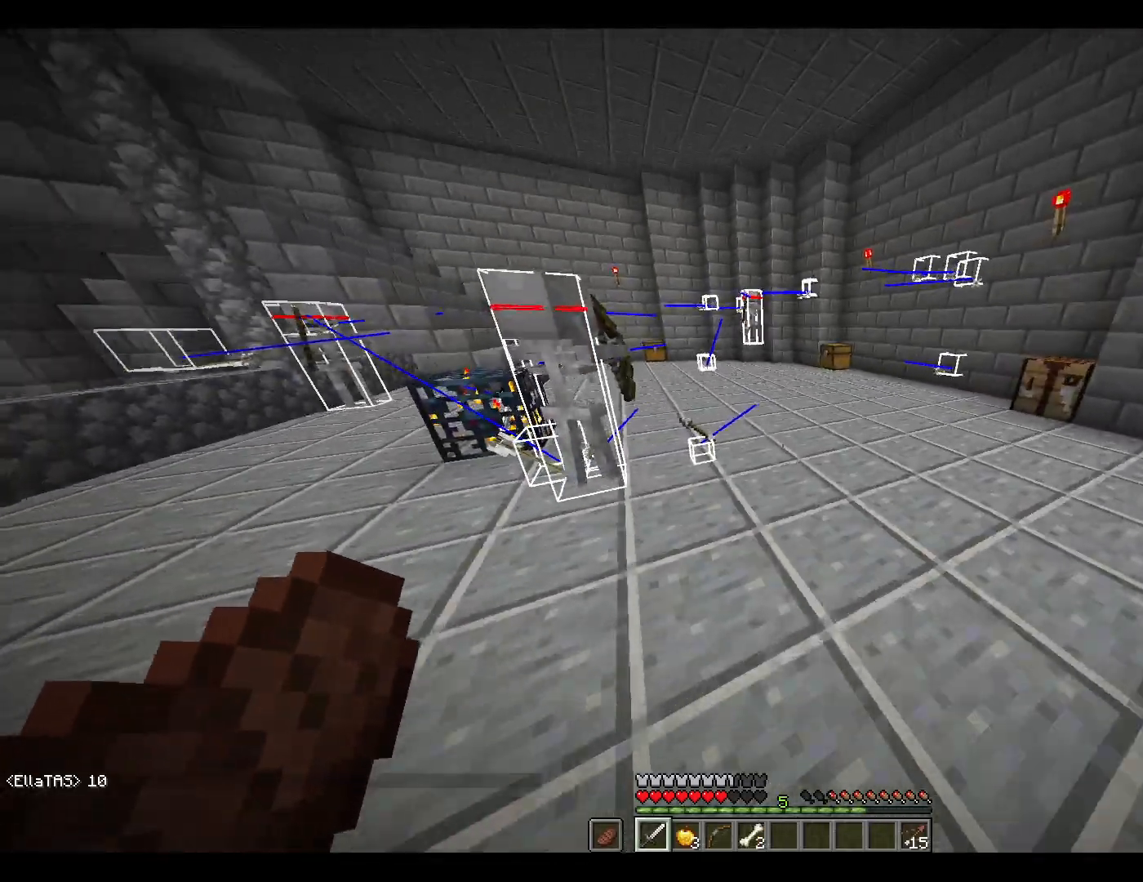
Gameplay with keyboard and mouse; each line is a JSON object with the keys and mouse buttons held at the frame after it. "events" lists presses ("down") and releases ("up") of "1", "2", "3", "4", "5", "a", "alt", "c", "ctrl", "d", "e", "escape", "f", "q", "r", "s", "shift", "space", "tab", "v", "w", "x", "y", "mouse_left", "mouse_middle", "mouse_right", "mouse_wheel_up" and "mouse_wheel_down" between this image and that frame as [ms after this image, input, new state], when the widget could be followed in between. "mouse_left", "mouse_middle", "mouse_right", "mouse_wheel_up", "mouse_wheel_down" = the "left", "middle", "right", "wheel_up", "wheel_down" buttons of the "mouse" list. No other keys are recorded. Fast repeated clicks can show as one long hold. Mouse movement is not recorded.
{"keys": ["d"], "mouse": [], "events": [[317, "a", "up"], [417, "d", "down"], [417, "w", "up"]]}
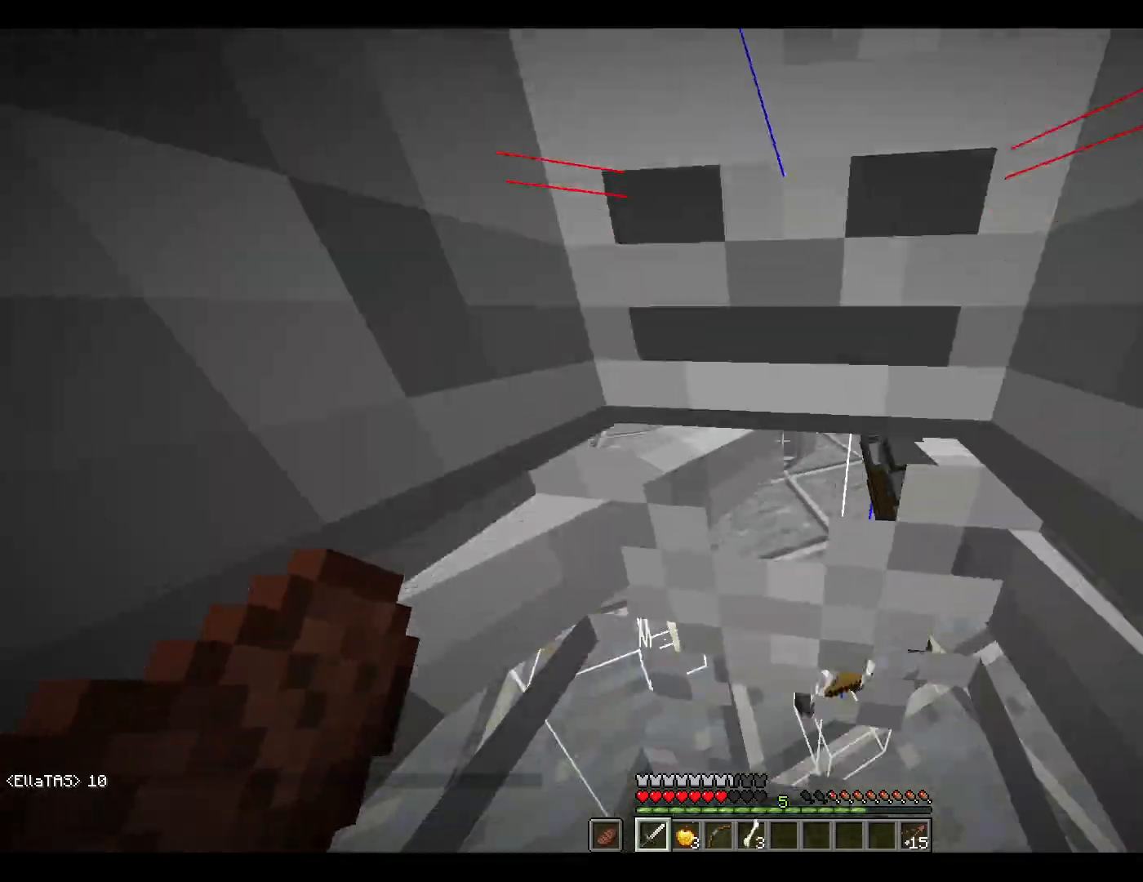
{"keys": [], "mouse": [], "events": [[17, "d", "up"], [250, "space", "down"], [433, "space", "up"]]}
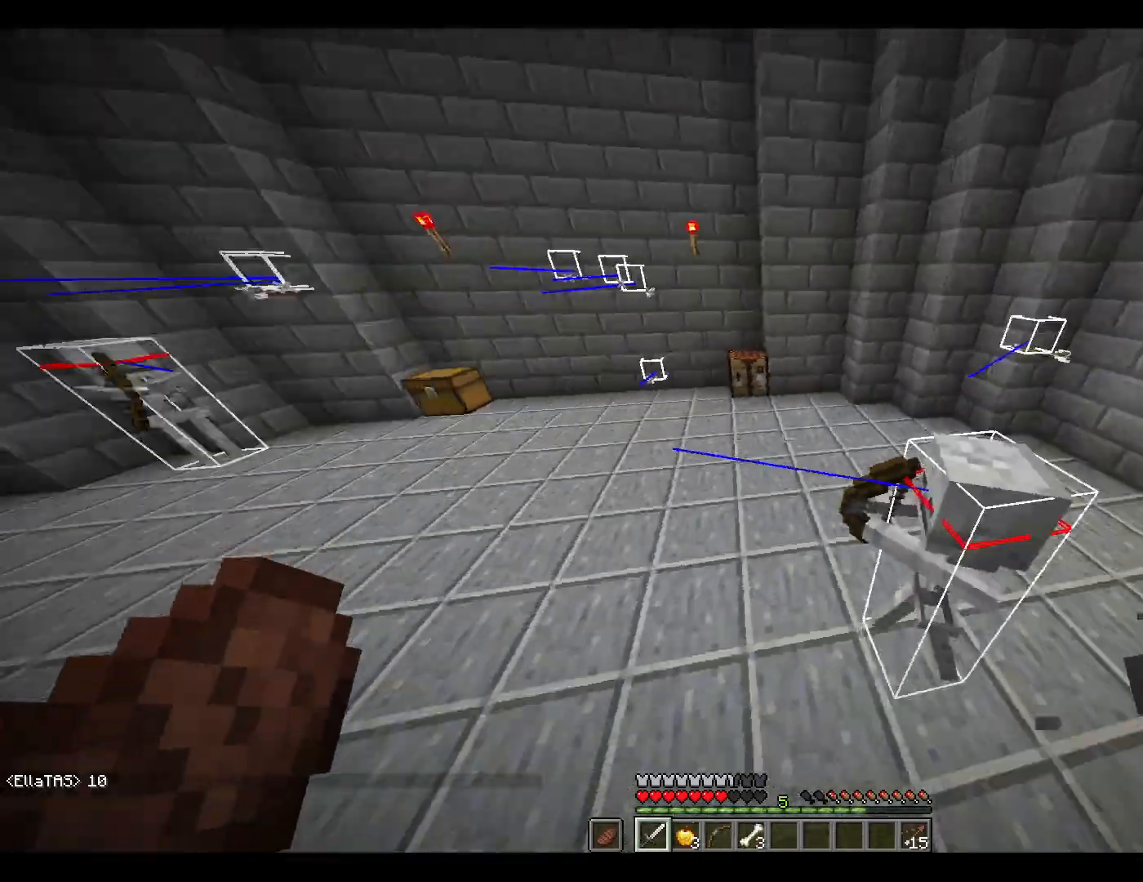
{"keys": ["w"], "mouse": [], "events": [[167, "mouse_left", "down"], [267, "w", "down"], [317, "mouse_left", "up"], [317, "space", "down"], [450, "space", "up"]]}
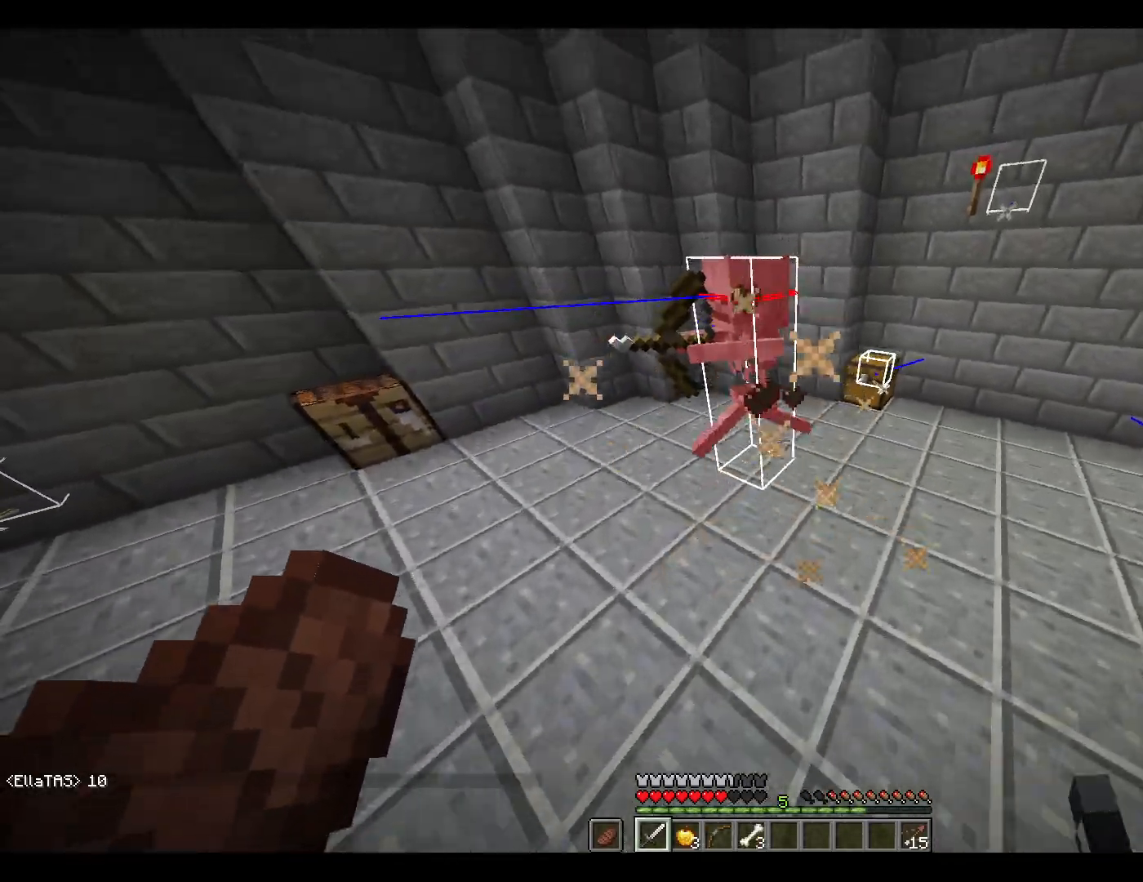
{"keys": ["space", "w"], "mouse": [], "events": [[333, "mouse_left", "down"], [383, "mouse_left", "up"], [433, "space", "down"]]}
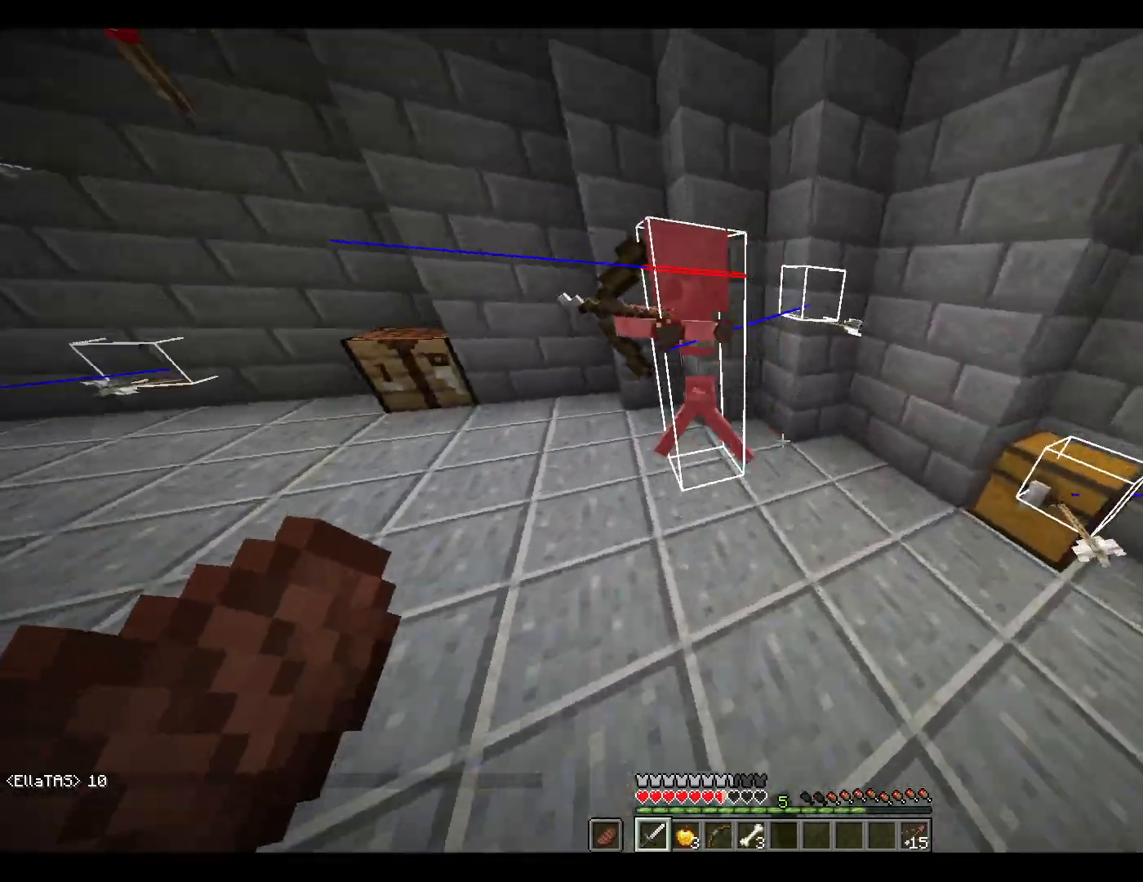
{"keys": ["a", "w"], "mouse": ["left"], "events": [[67, "space", "up"], [167, "a", "down"], [450, "mouse_left", "down"]]}
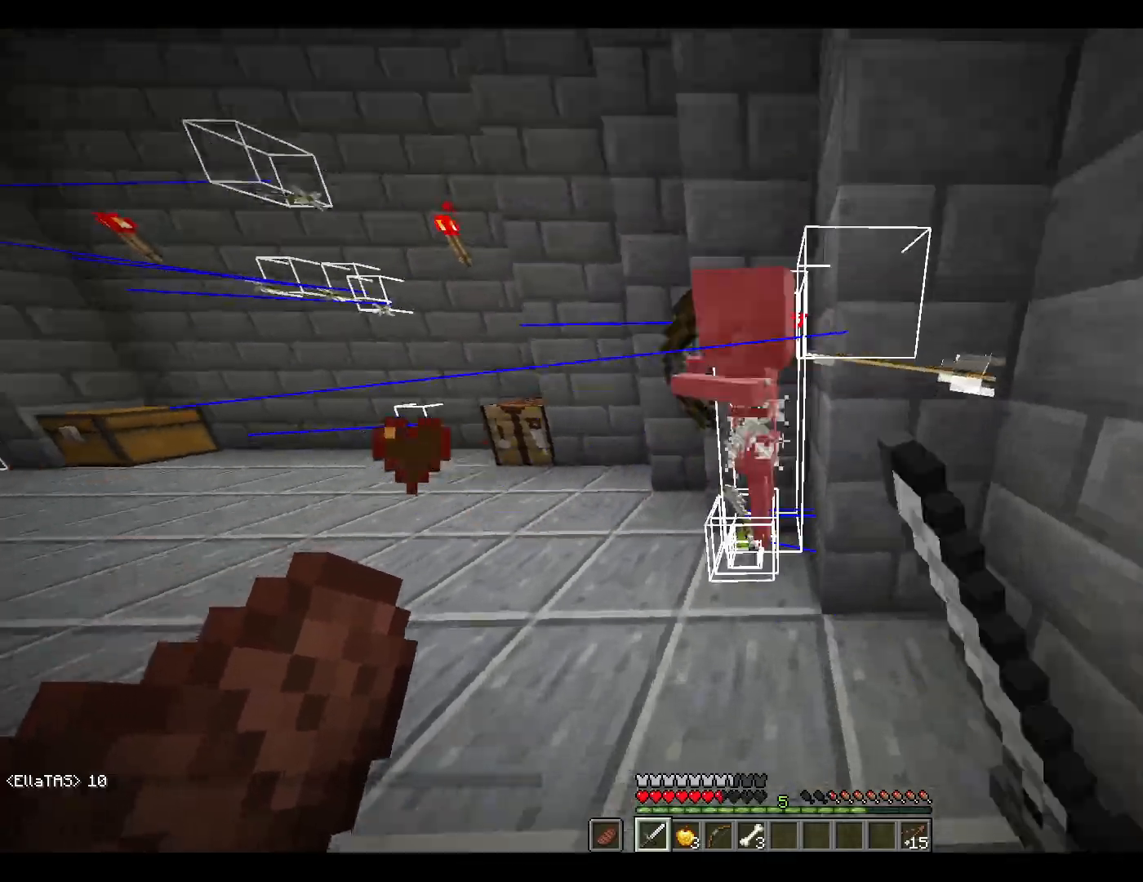
{"keys": ["w"], "mouse": [], "events": [[33, "mouse_left", "up"], [367, "a", "up"]]}
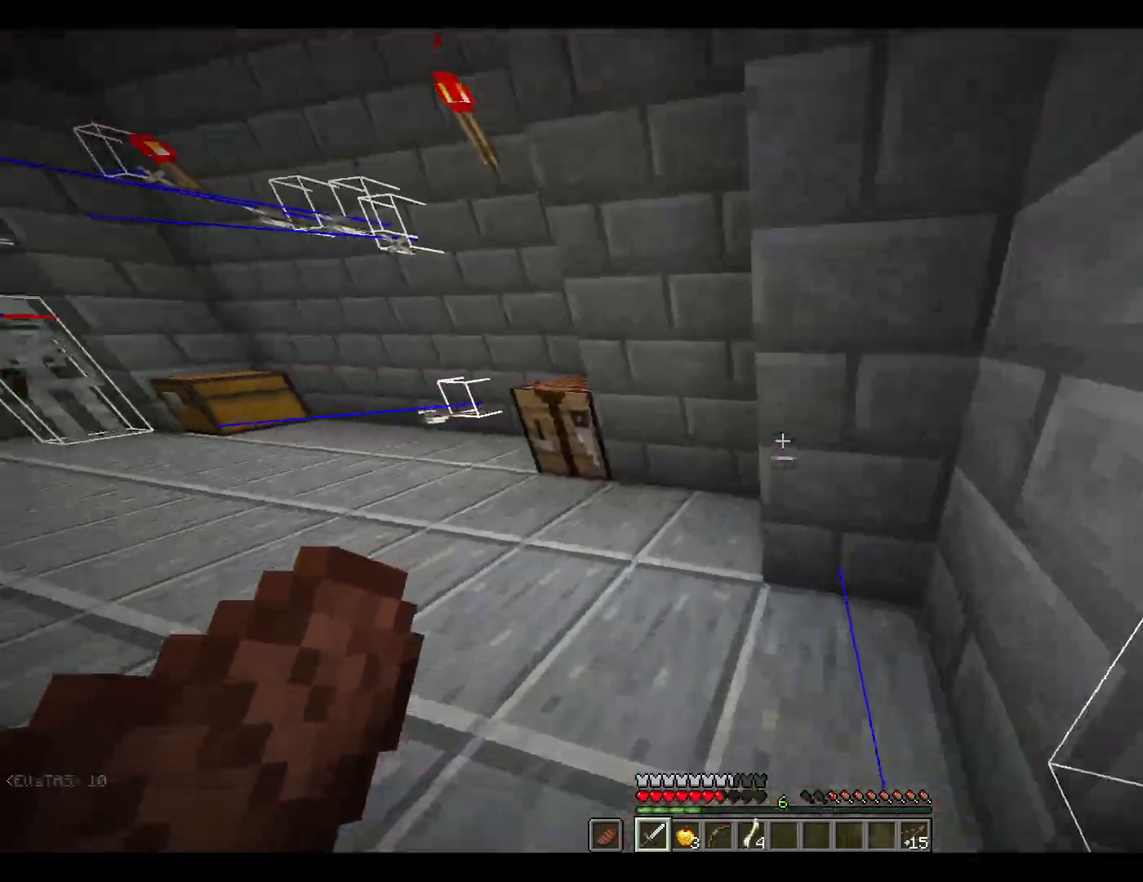
{"keys": ["a", "w"], "mouse": [], "events": [[100, "a", "down"]]}
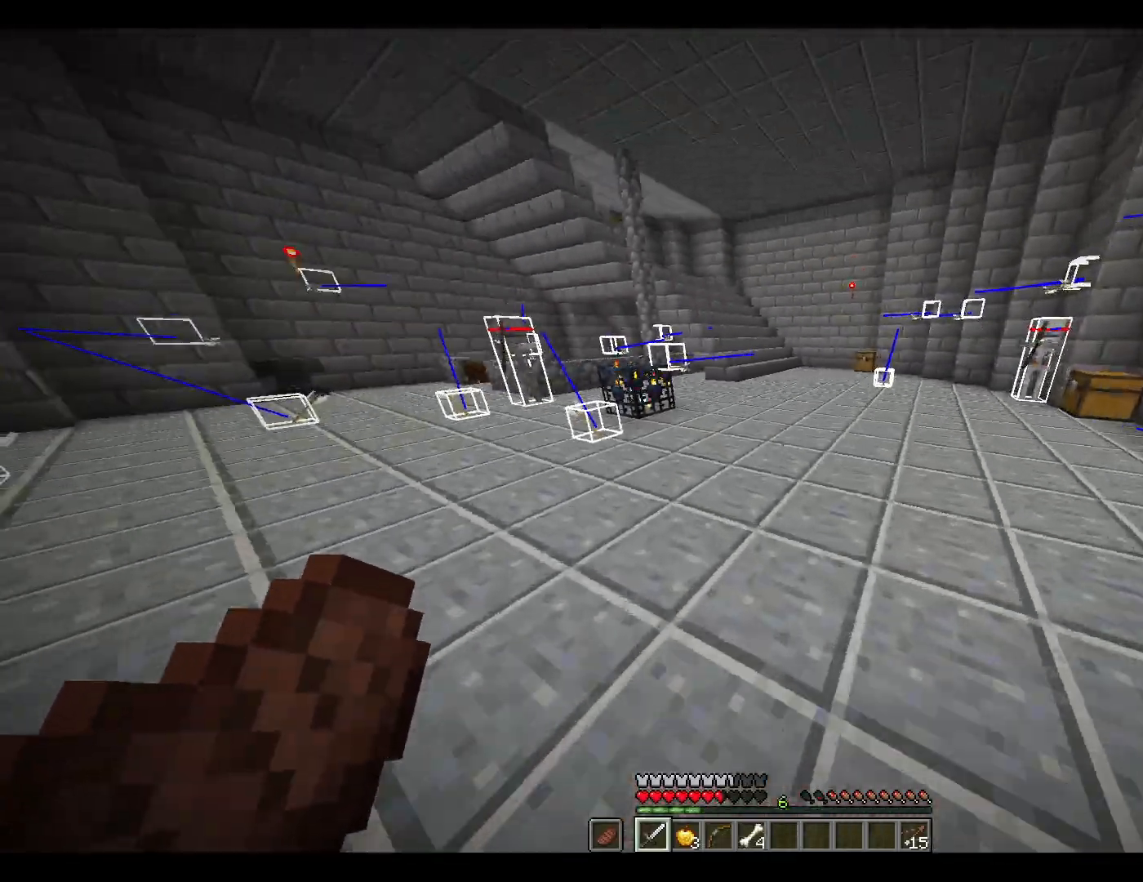
{"keys": ["w"], "mouse": [], "events": [[450, "a", "up"]]}
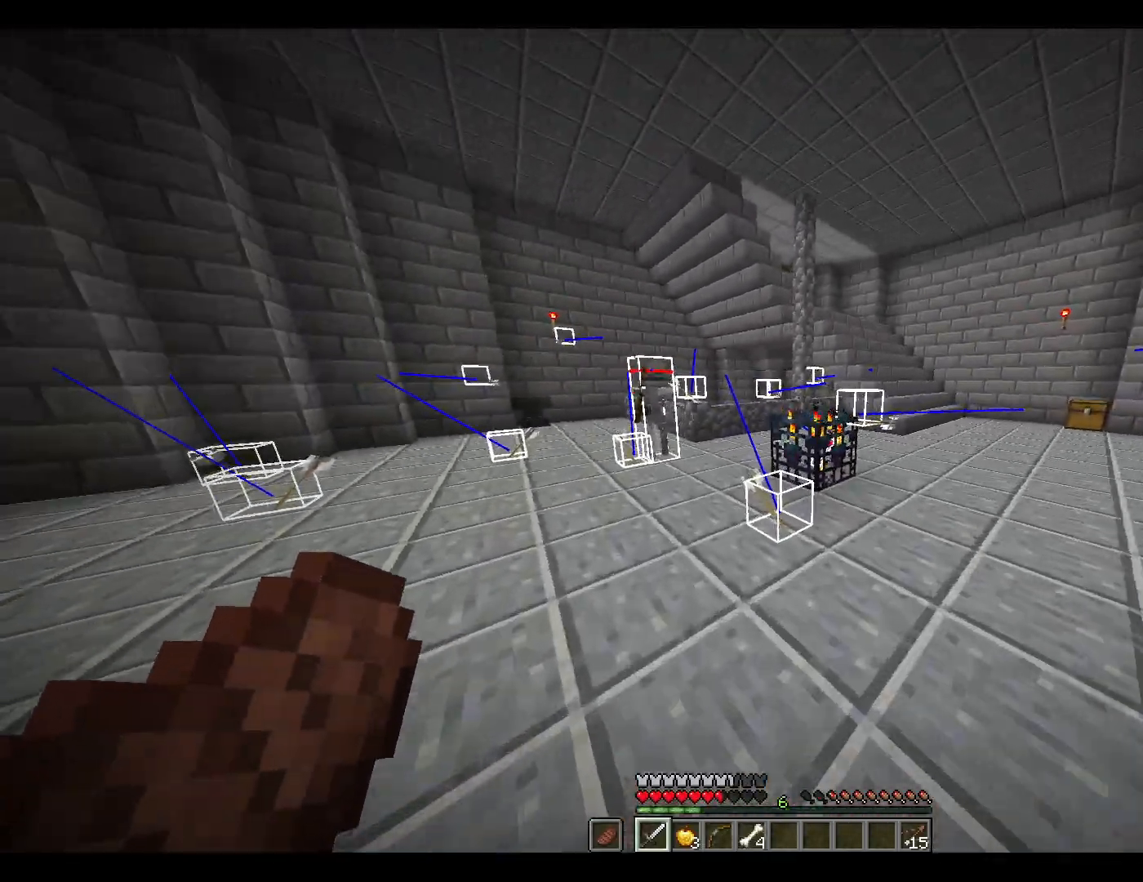
{"keys": ["w"], "mouse": [], "events": [[183, "a", "down"], [467, "a", "up"]]}
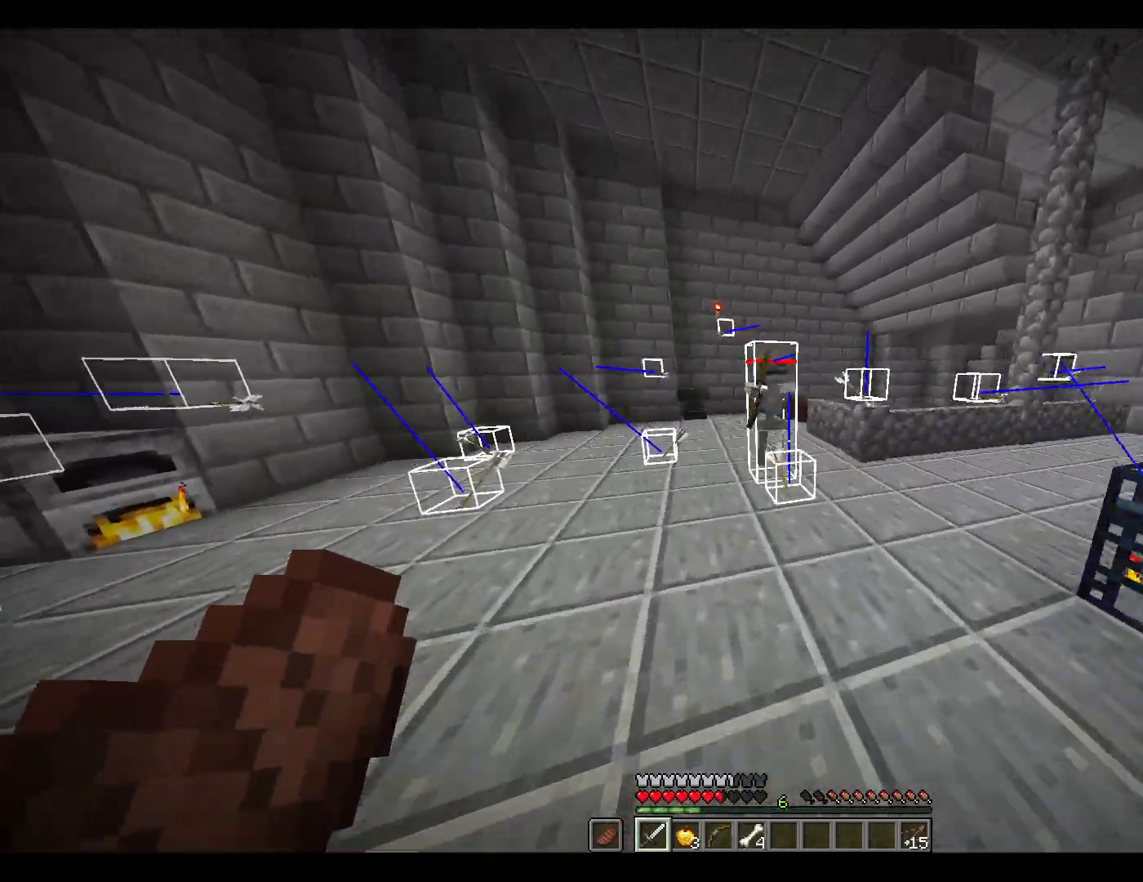
{"keys": ["w"], "mouse": [], "events": [[67, "space", "down"], [250, "space", "up"]]}
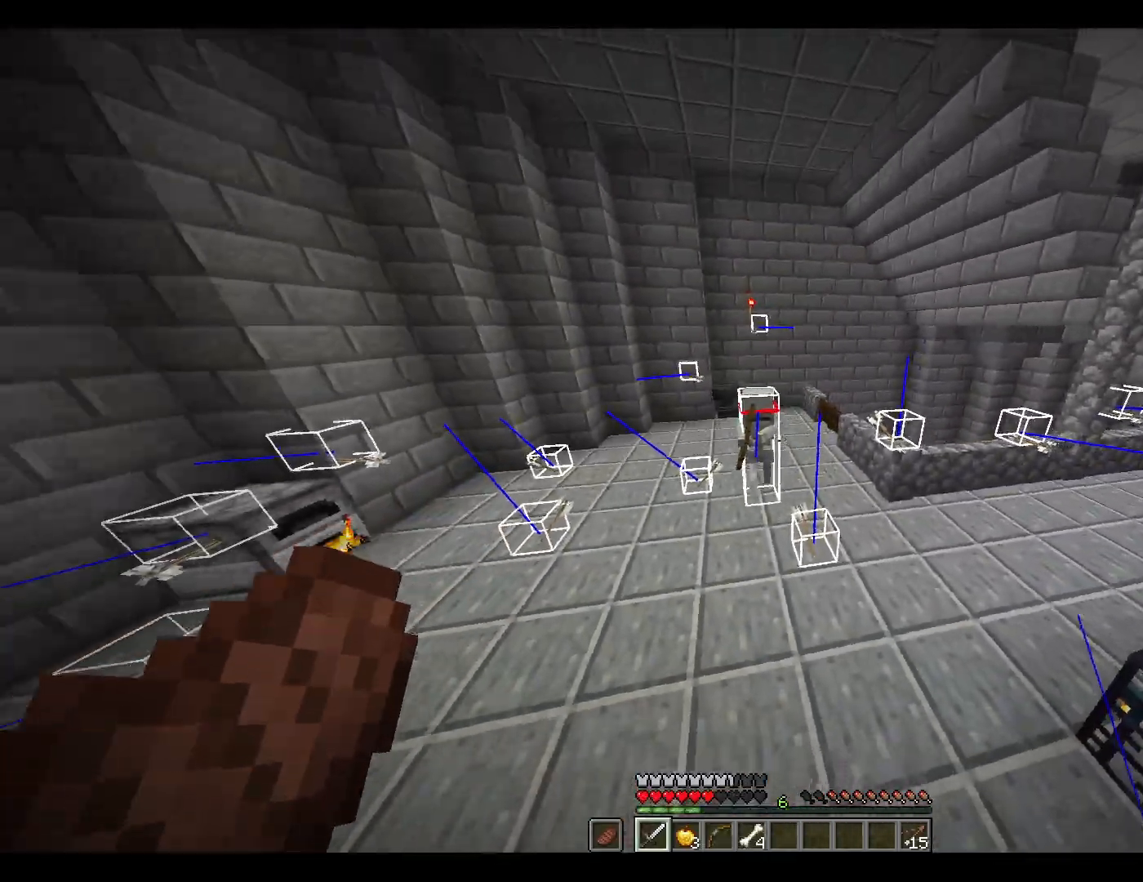
{"keys": ["w"], "mouse": [], "events": []}
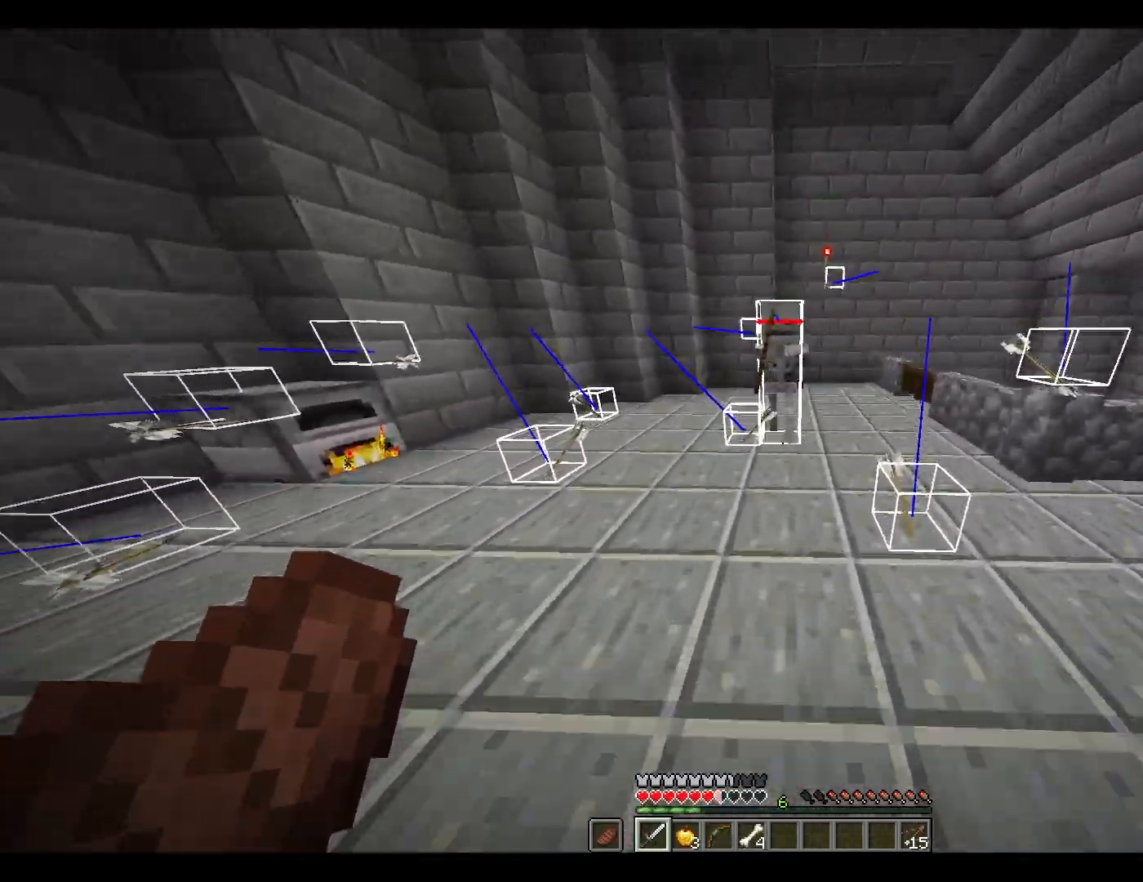
{"keys": ["w"], "mouse": [], "events": [[117, "space", "down"], [300, "space", "up"]]}
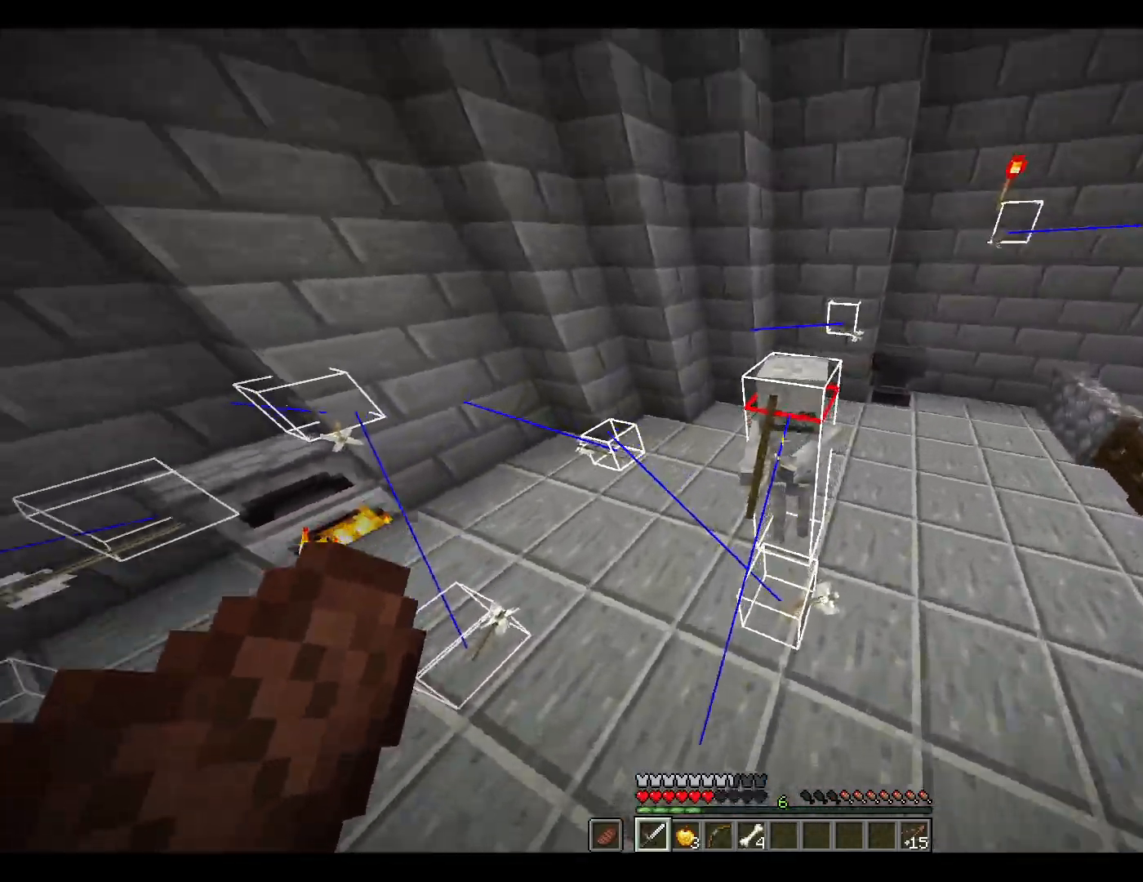
{"keys": [], "mouse": [], "events": [[83, "mouse_left", "down"], [133, "mouse_left", "up"], [167, "space", "down"], [267, "space", "up"], [367, "w", "up"]]}
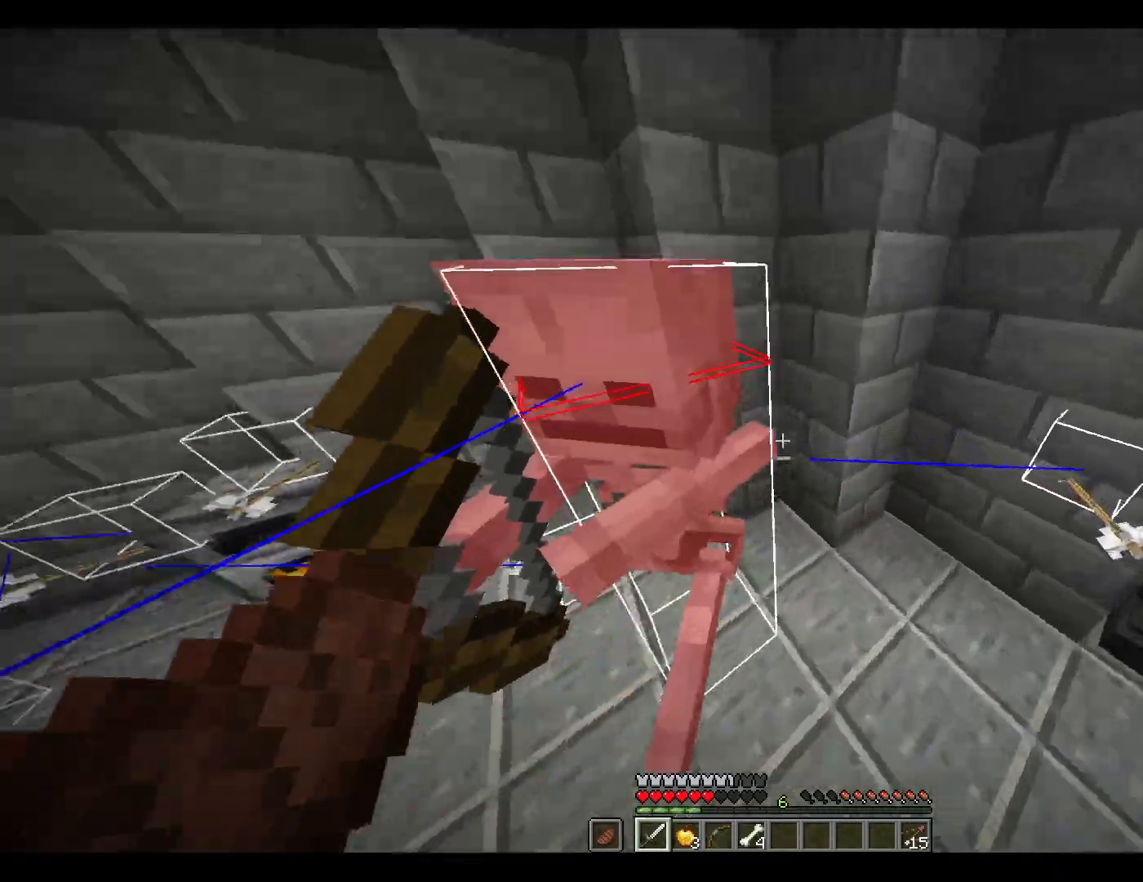
{"keys": [], "mouse": [], "events": [[150, "mouse_left", "down"], [233, "mouse_left", "up"], [333, "w", "down"], [483, "w", "up"]]}
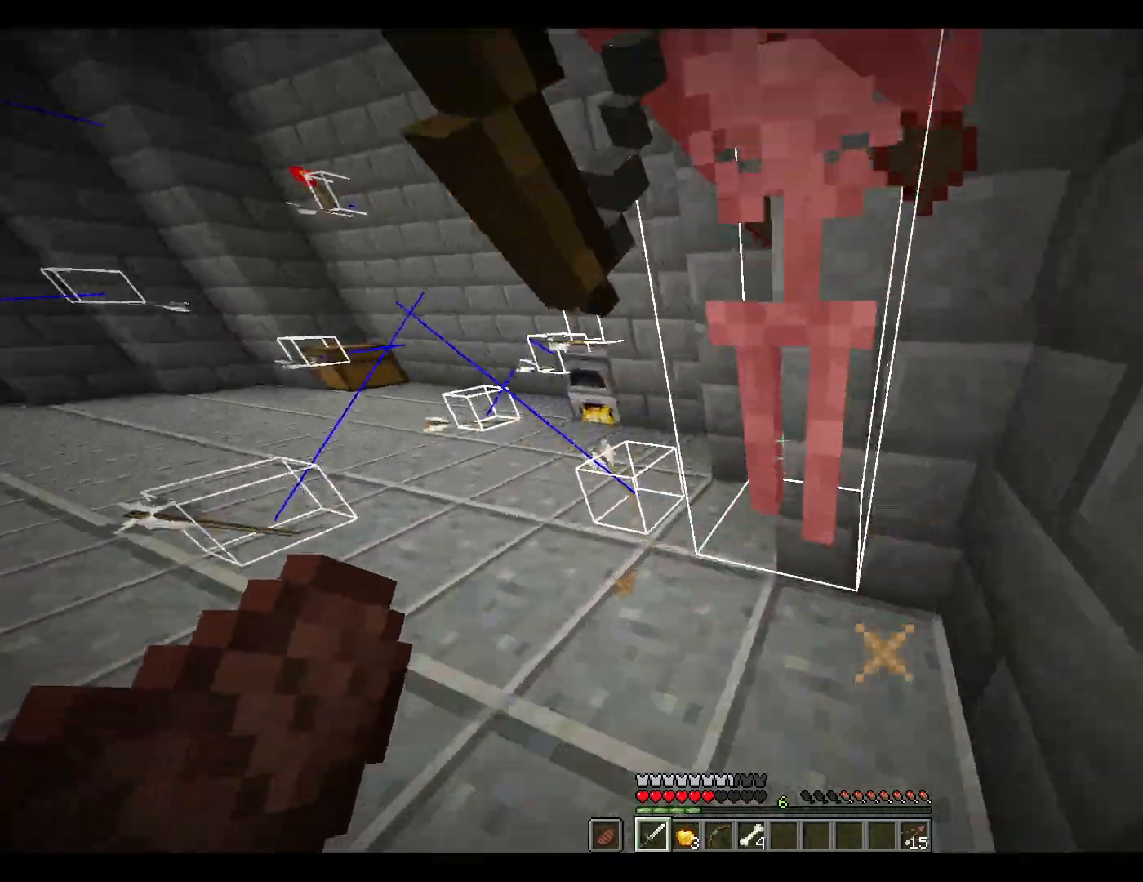
{"keys": [], "mouse": [], "events": [[217, "mouse_left", "down"], [317, "mouse_left", "up"]]}
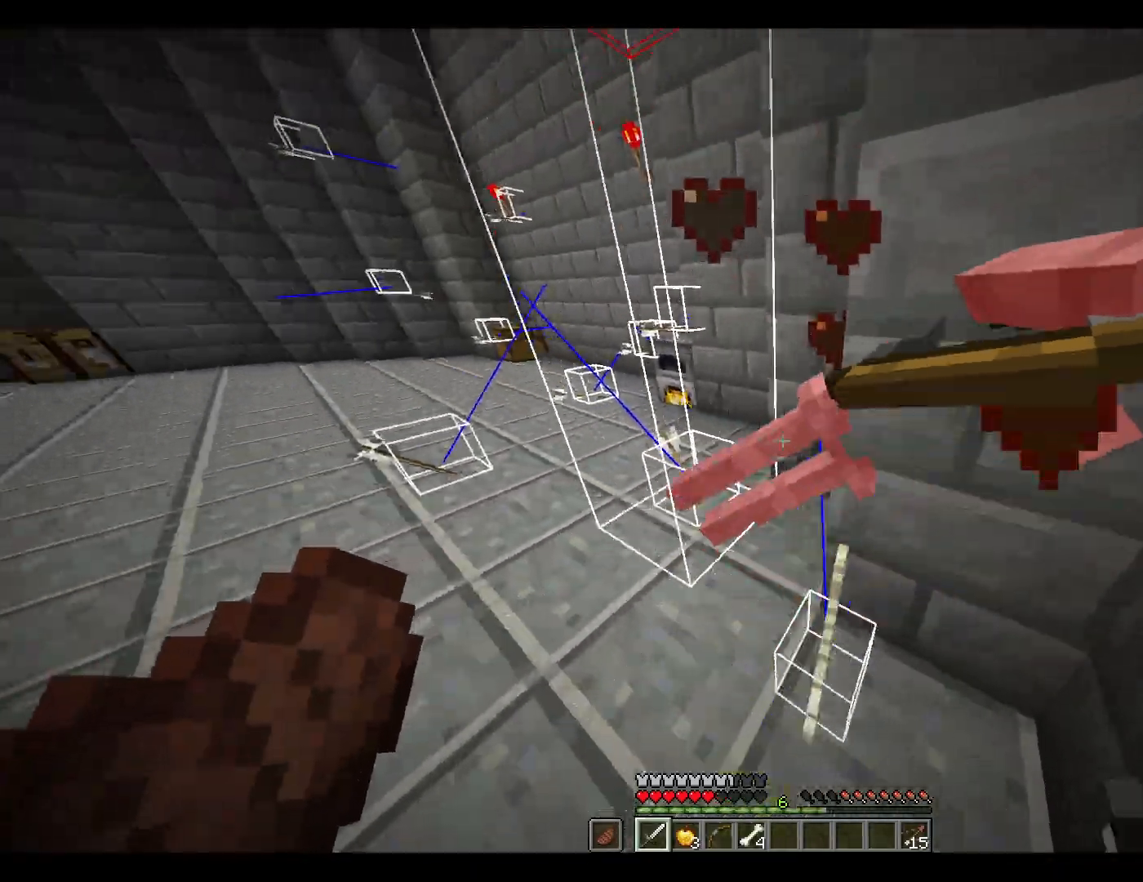
{"keys": ["w"], "mouse": [], "events": [[50, "w", "down"], [383, "a", "down"], [467, "a", "up"]]}
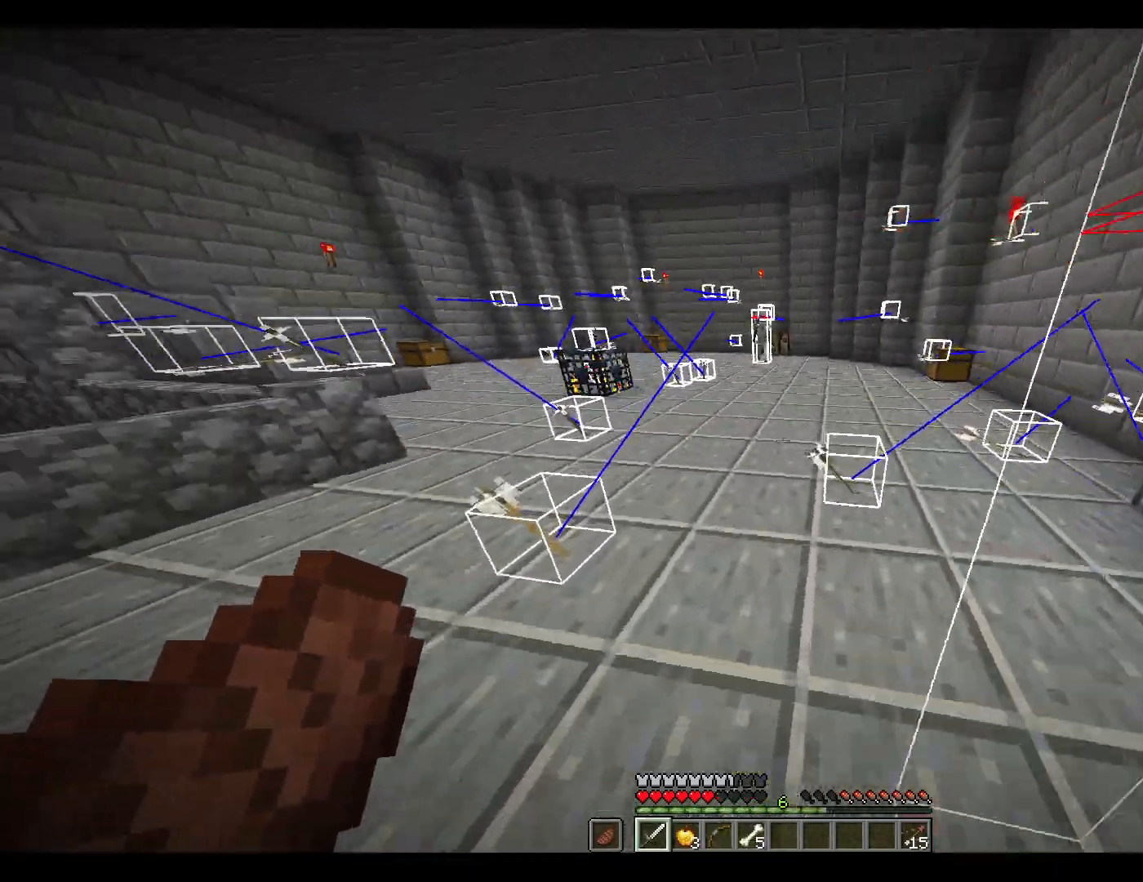
{"keys": ["w"], "mouse": [], "events": [[117, "space", "down"], [350, "a", "down"], [350, "space", "up"], [500, "a", "up"]]}
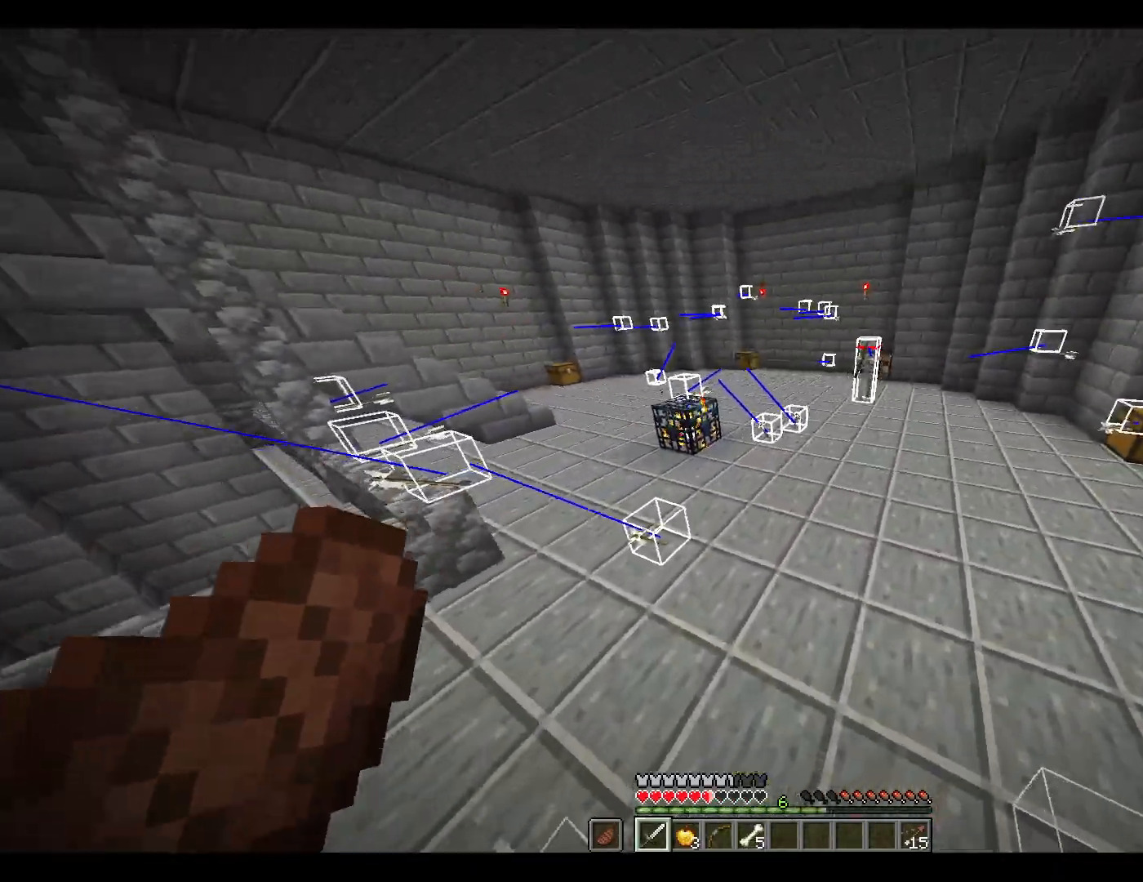
{"keys": ["w"], "mouse": [], "events": []}
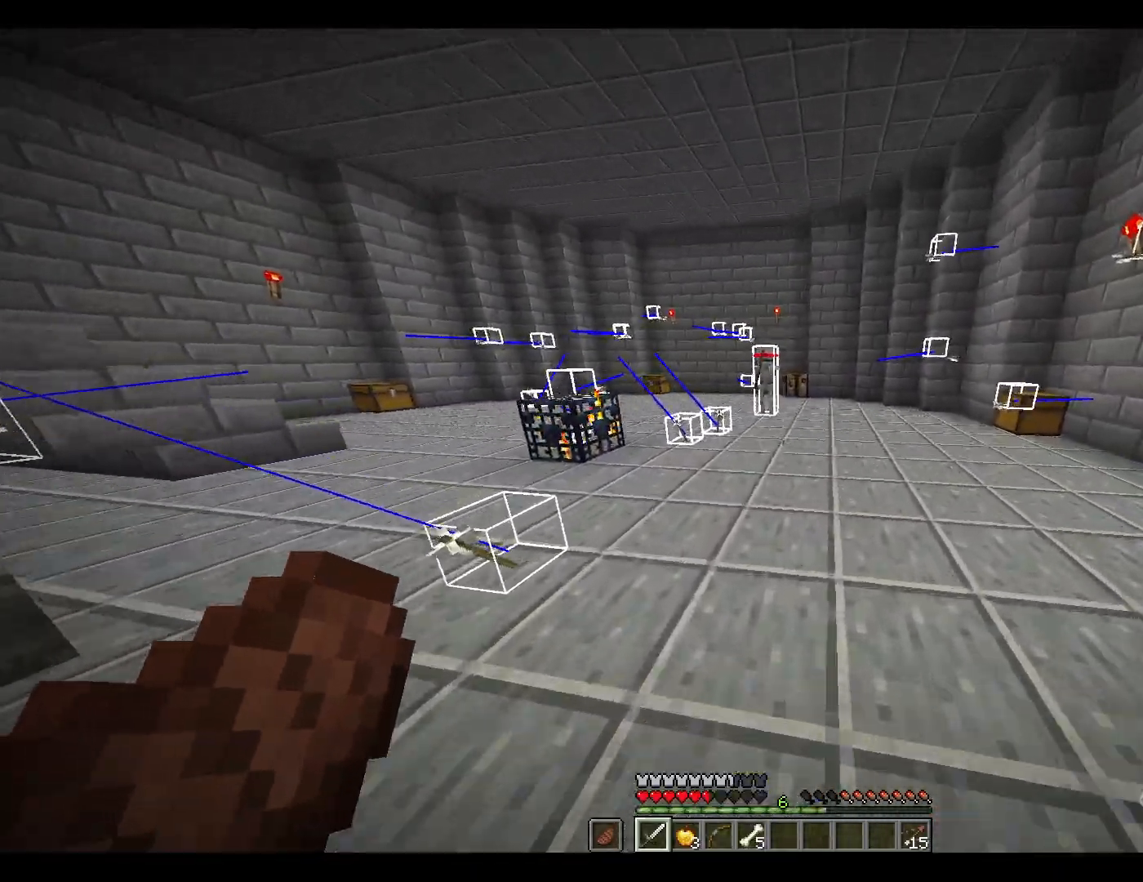
{"keys": ["w"], "mouse": ["right"], "events": [[17, "mouse_wheel_down", "down"], [67, "mouse_wheel_down", "up"], [100, "mouse_wheel_down", "down"], [150, "mouse_wheel_down", "up"], [300, "mouse_right", "down"]]}
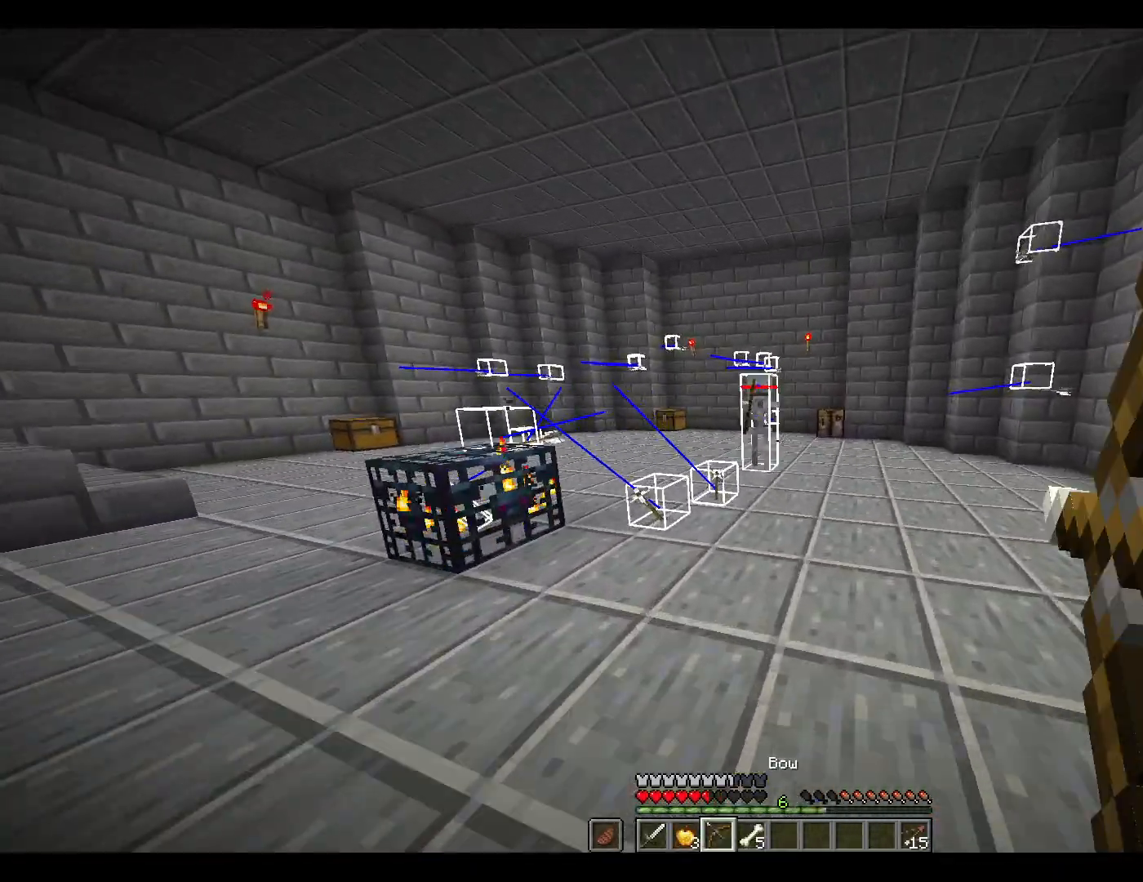
{"keys": ["w"], "mouse": [], "events": [[467, "mouse_right", "up"]]}
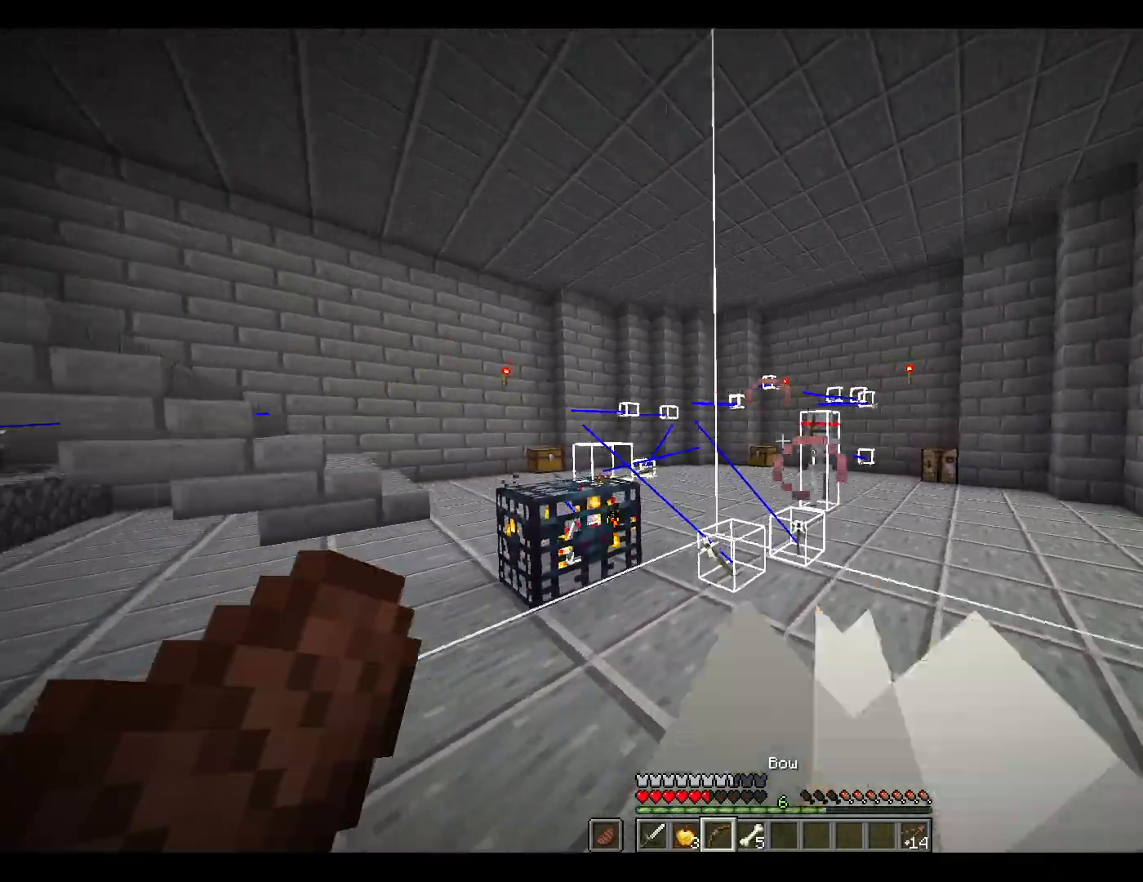
{"keys": ["w"], "mouse": [], "events": [[200, "1", "down"], [233, "1", "up"]]}
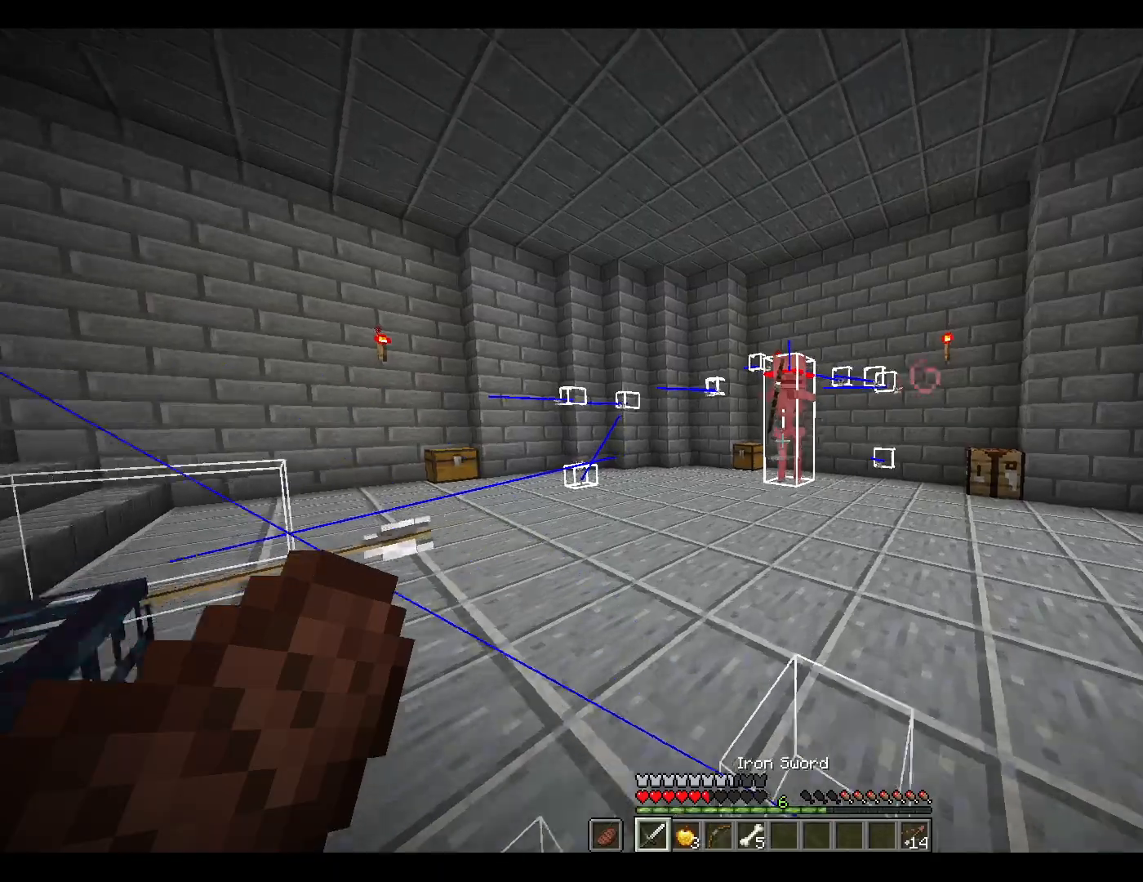
{"keys": ["w"], "mouse": [], "events": []}
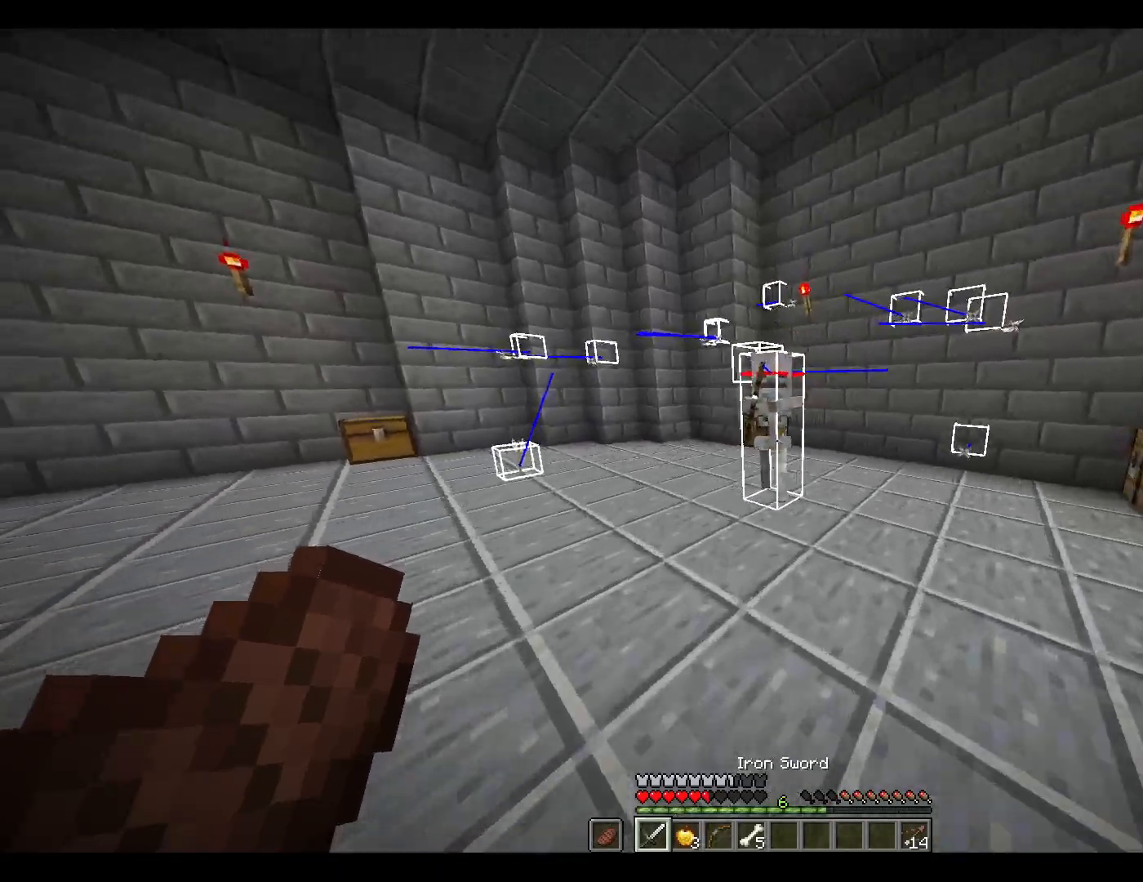
{"keys": ["w"], "mouse": [], "events": [[100, "space", "down"], [233, "space", "up"]]}
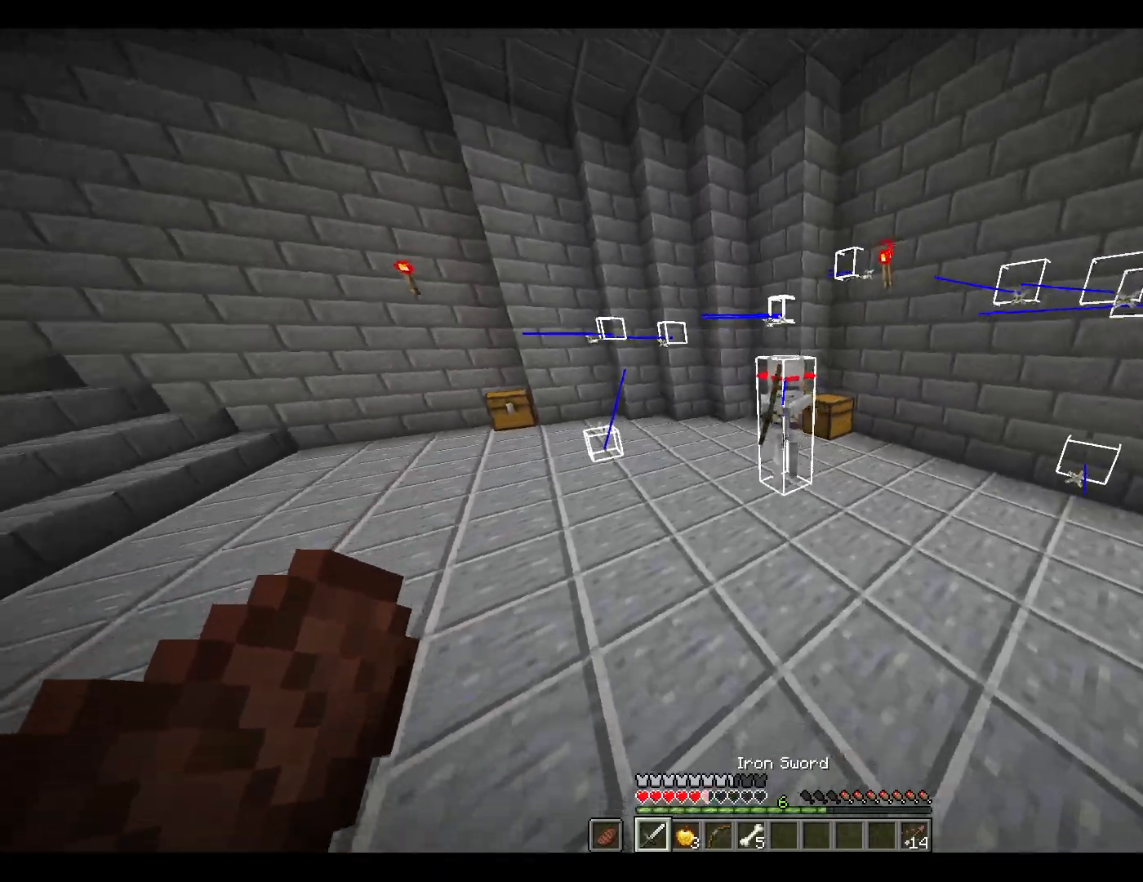
{"keys": ["space", "w"], "mouse": [], "events": [[350, "space", "down"]]}
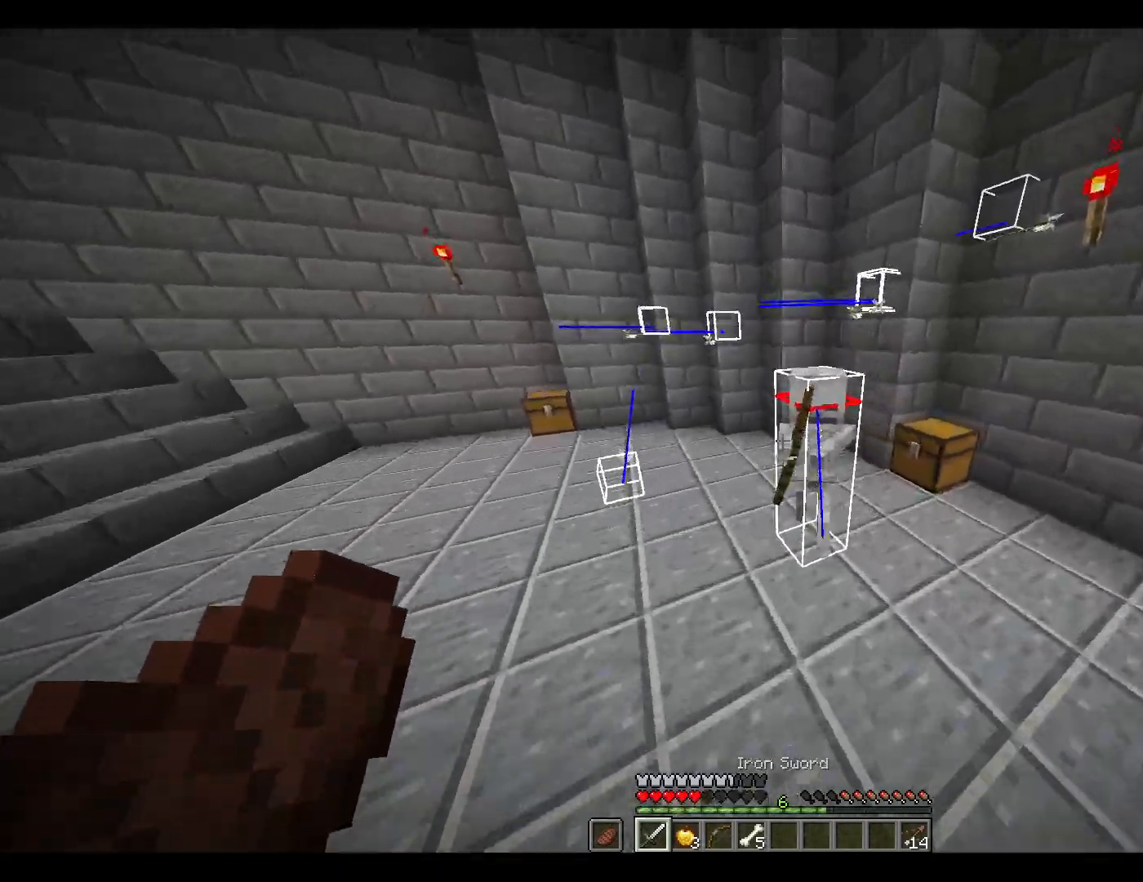
{"keys": ["space"], "mouse": [], "events": [[83, "space", "up"], [233, "w", "up"], [283, "mouse_left", "down"], [367, "mouse_left", "up"], [417, "space", "down"]]}
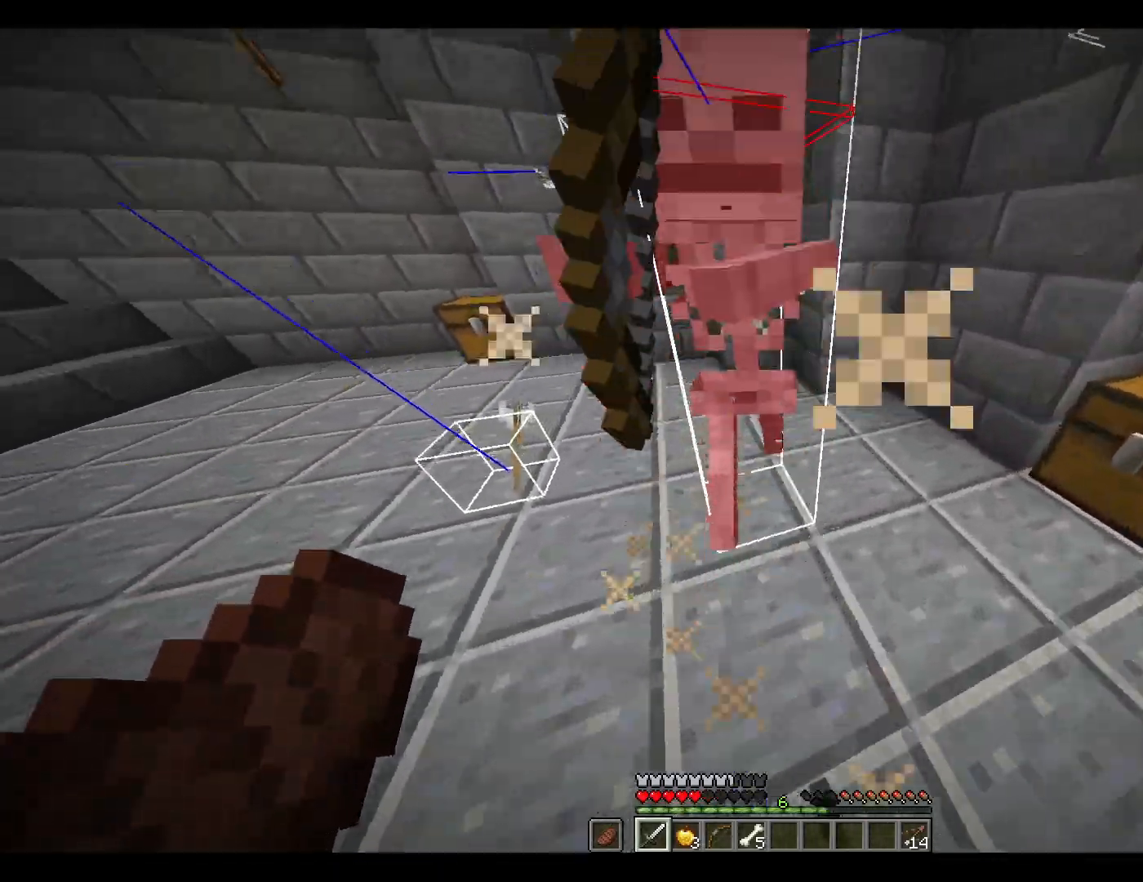
{"keys": ["w"], "mouse": [], "events": [[17, "w", "down"], [150, "space", "up"], [200, "w", "up"], [383, "mouse_left", "down"], [433, "mouse_left", "up"], [483, "w", "down"]]}
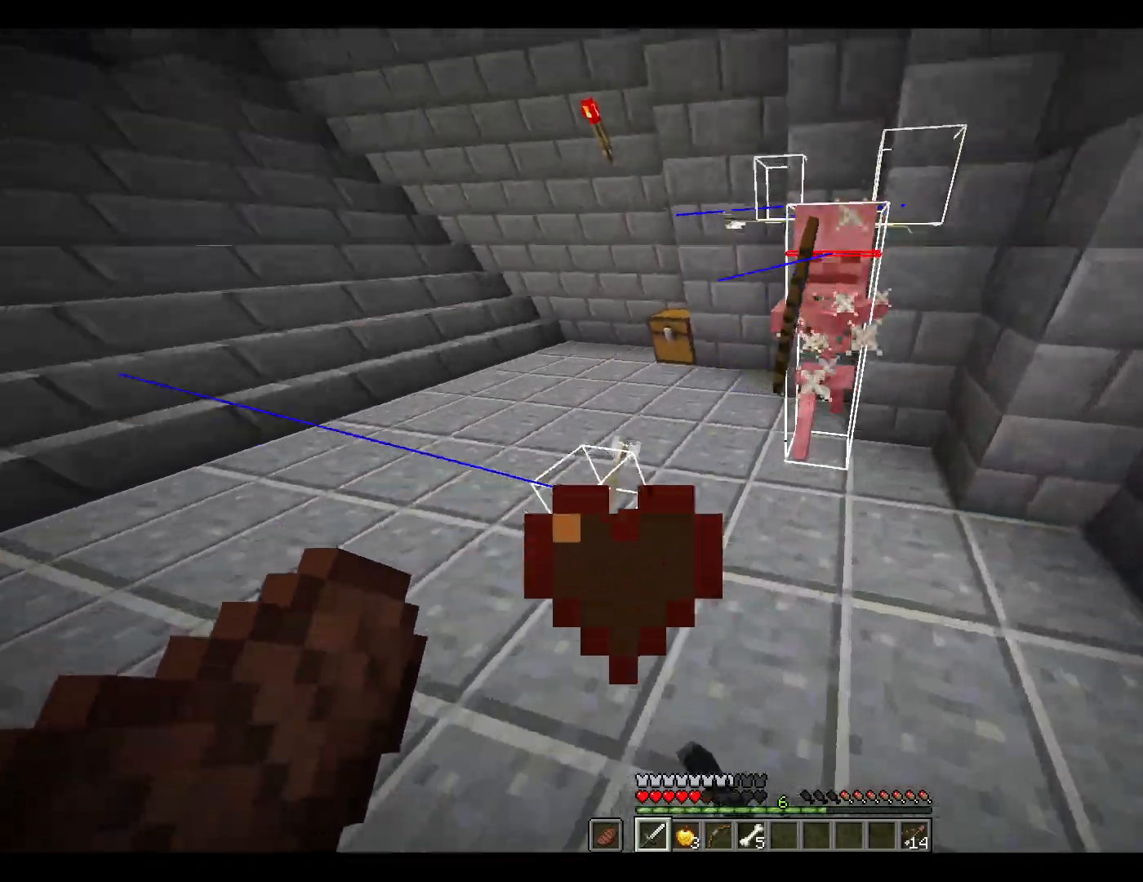
{"keys": [], "mouse": ["left"], "events": [[33, "space", "down"], [167, "space", "up"], [267, "w", "up"], [467, "mouse_left", "down"]]}
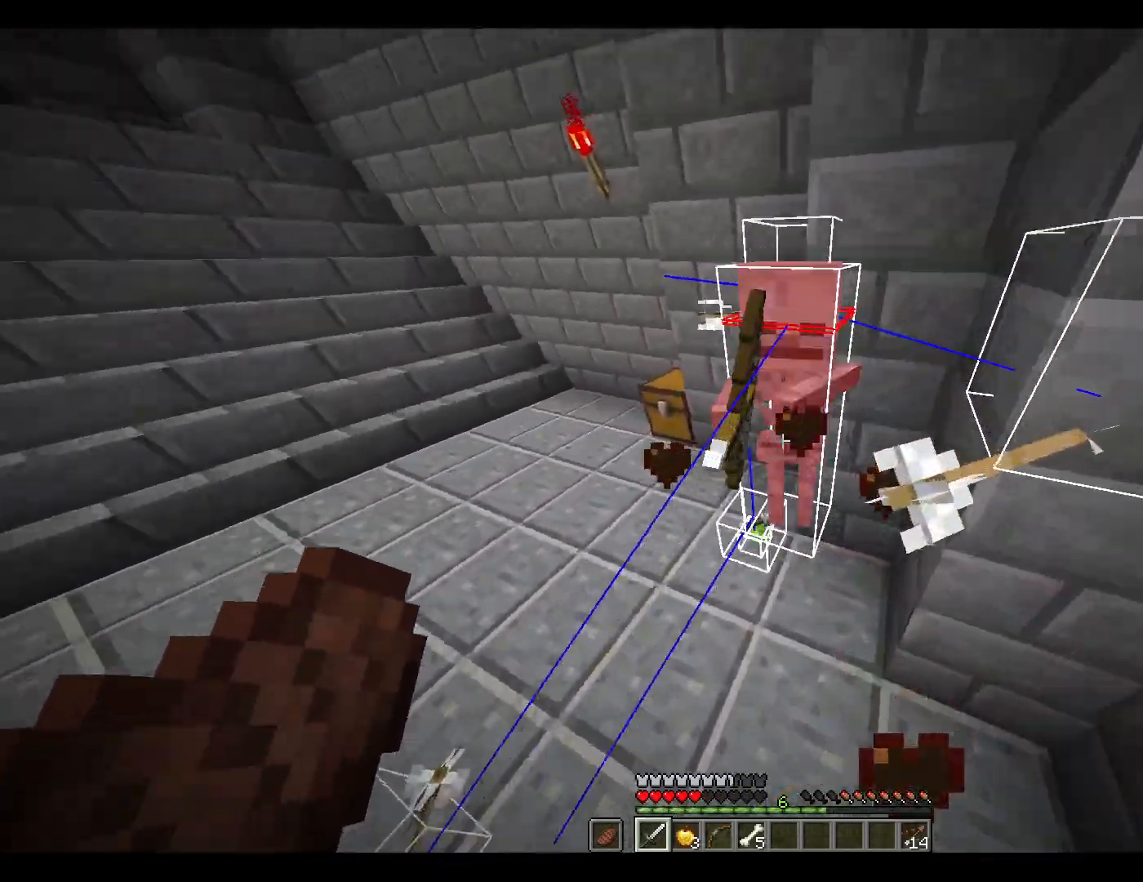
{"keys": ["w"], "mouse": [], "events": [[50, "mouse_left", "up"], [100, "a", "down"], [100, "w", "down"], [200, "a", "up"], [383, "d", "down"], [433, "d", "up"]]}
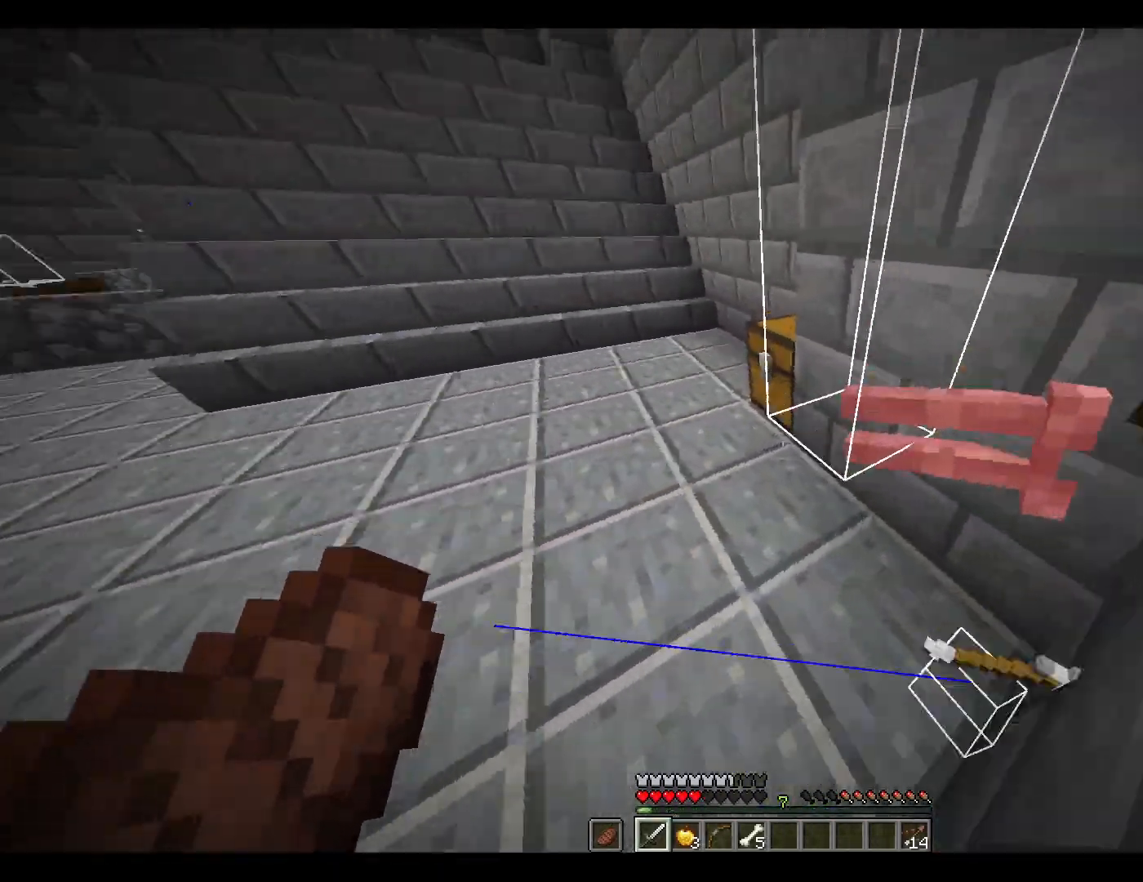
{"keys": ["w"], "mouse": [], "events": [[17, "a", "down"], [167, "a", "up"]]}
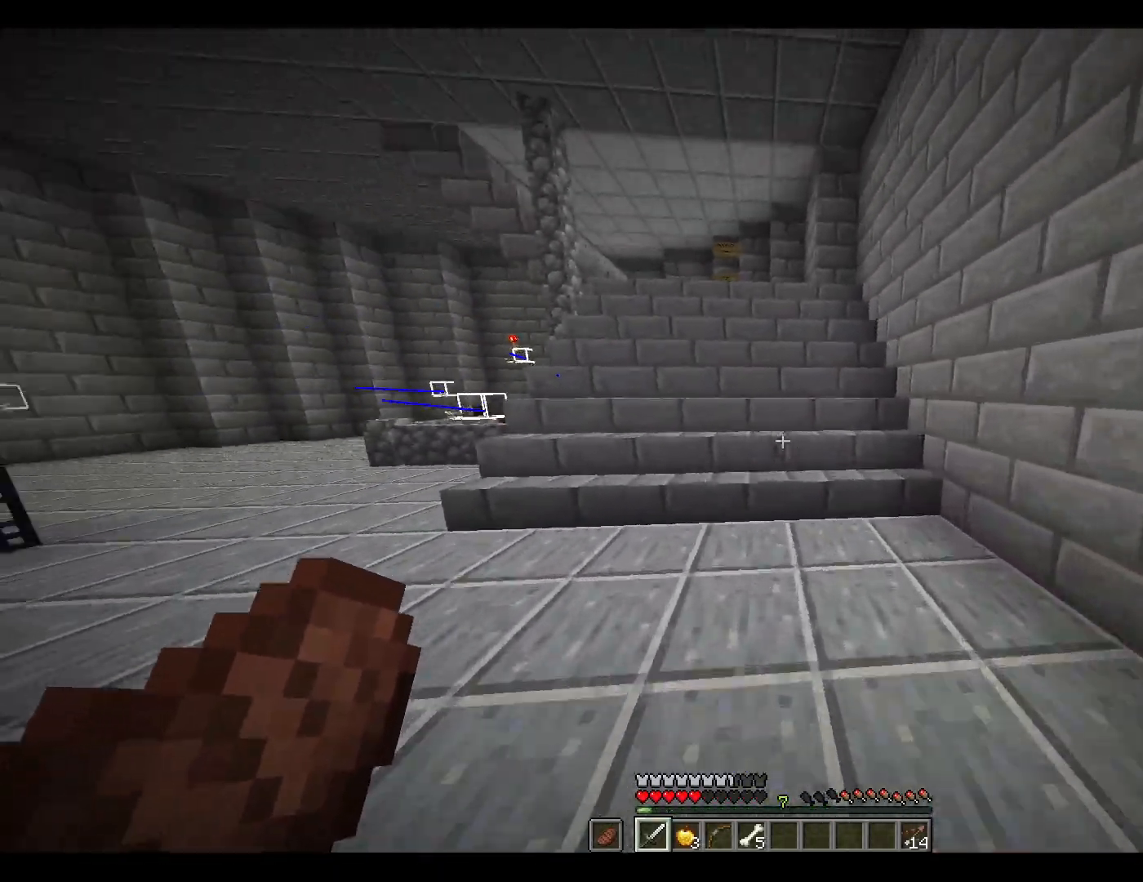
{"keys": ["w"], "mouse": [], "events": []}
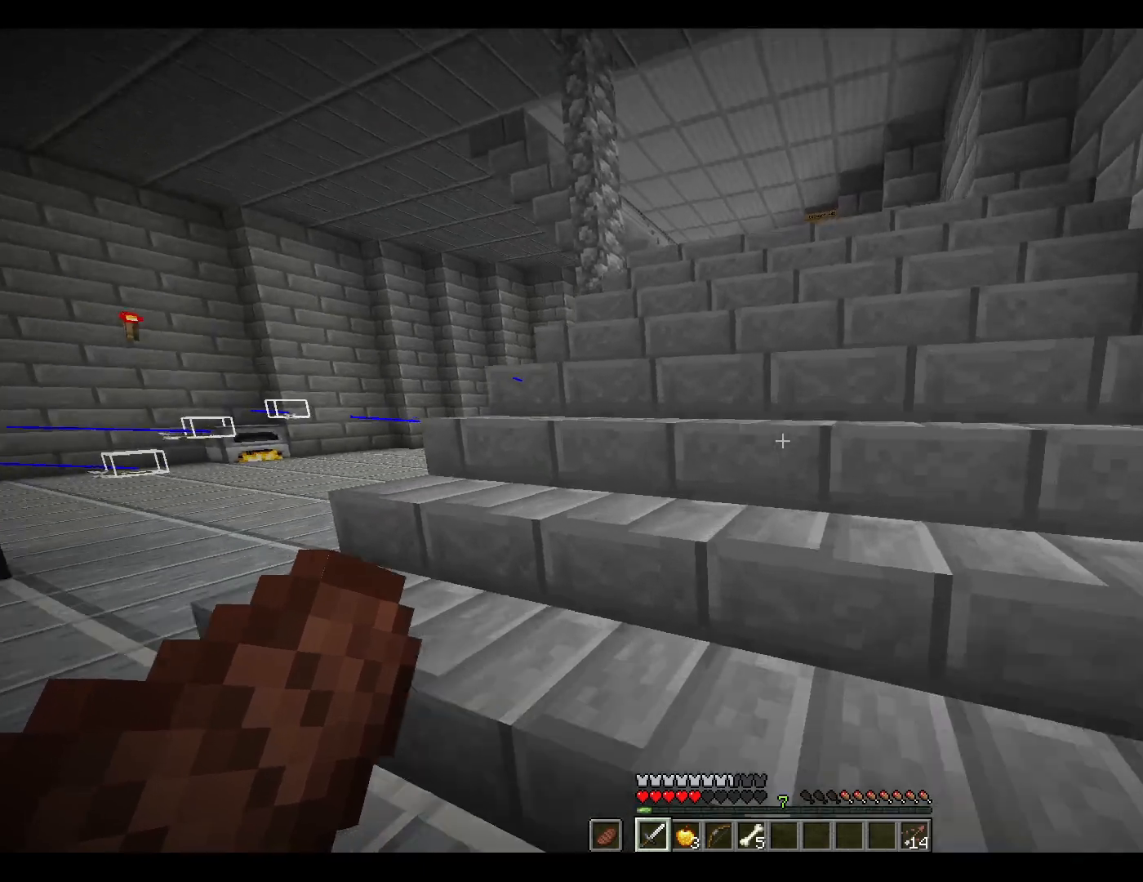
{"keys": ["w"], "mouse": [], "events": [[67, "space", "down"], [150, "space", "up"], [250, "space", "down"], [350, "space", "up"]]}